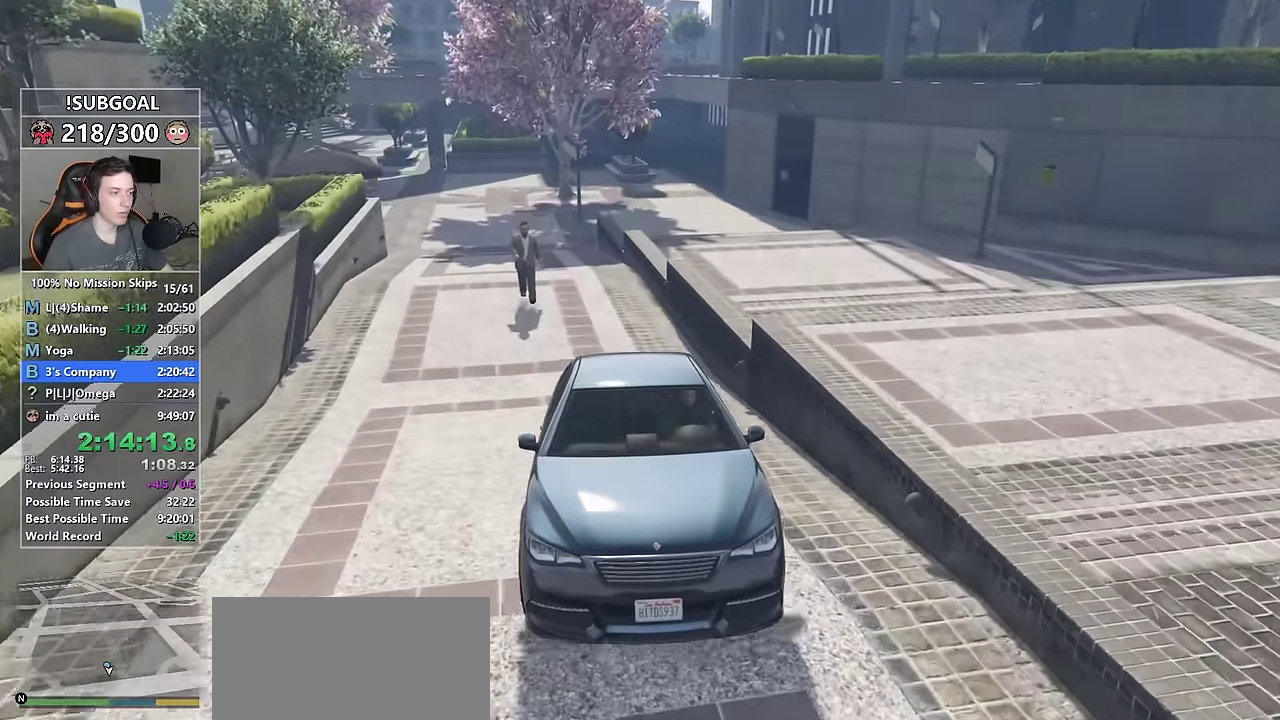
Gameplay with keyboard and mouse; each line is a JSON object with the keys and mouse buttons held at the frame after it. "events" lists presses ("down") and releases ("up") of "1", "2", "3", "4", "5", "6", "7", "a", "c", "caps_lock", "ctrl", "d", "e", "escape", "f", "f1", "f2", "f3", "g", "num4", "num5", "num6", "p", "q", "r", "return", "s", "shift", "space", "tab", "v", "w", "mouse_left", "mouse_middle", "mouse_right", "mouse_mb4", "mouse_mb5", "mouse_wheel_up" and "mouse_wheel_down" between this image and that frame as [ms after this image, input, new state], when the widget could be followed in between. "mouse_left", "mouse_middle", "mouse_right", "mouse_mb4", "mouse_mb5", "mouse_wheel_up", "mouse_wheel_down" = the "left", "middle", "right", "mb4", "mb5", "wheel_up", "wheel_down" buttons of the "mouse" list. No other keys are recorded. Not read: mouse_move other_keys.
{"keys": [], "mouse": [], "events": [[117, "d", "down"], [217, "d", "up"]]}
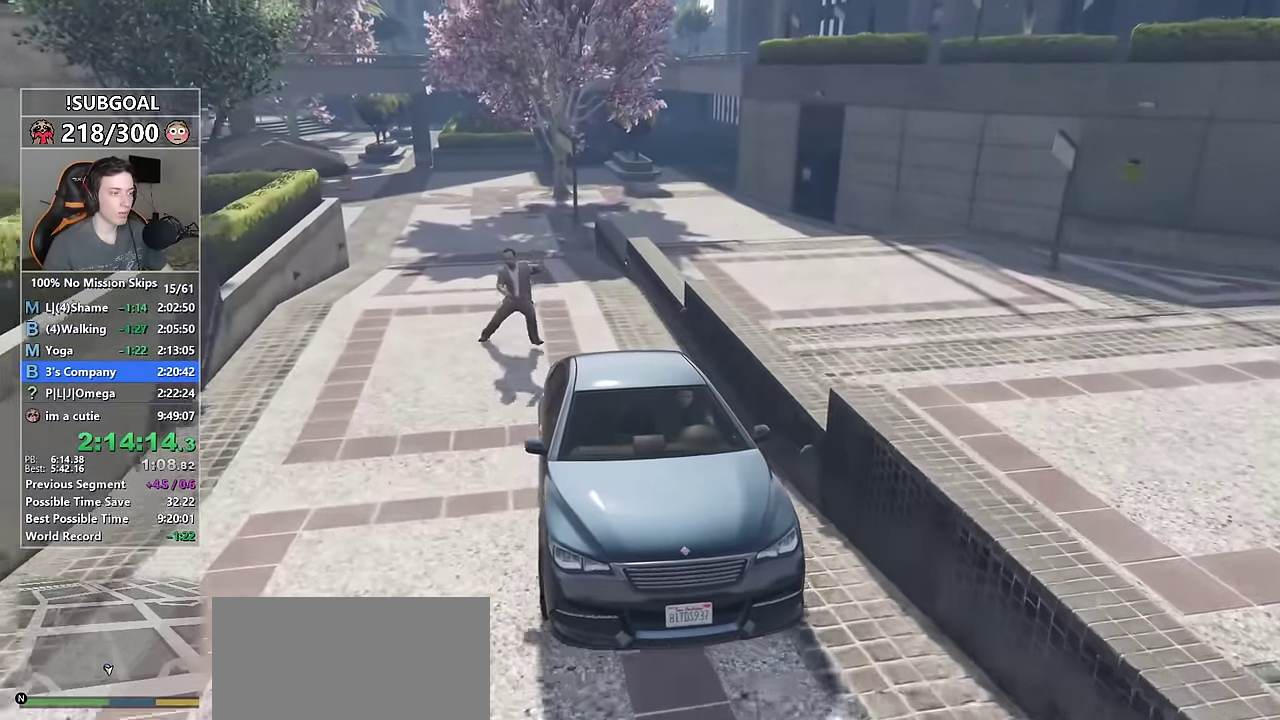
{"keys": ["w"], "mouse": [], "events": [[184, "a", "down"], [317, "a", "up"], [317, "w", "down"]]}
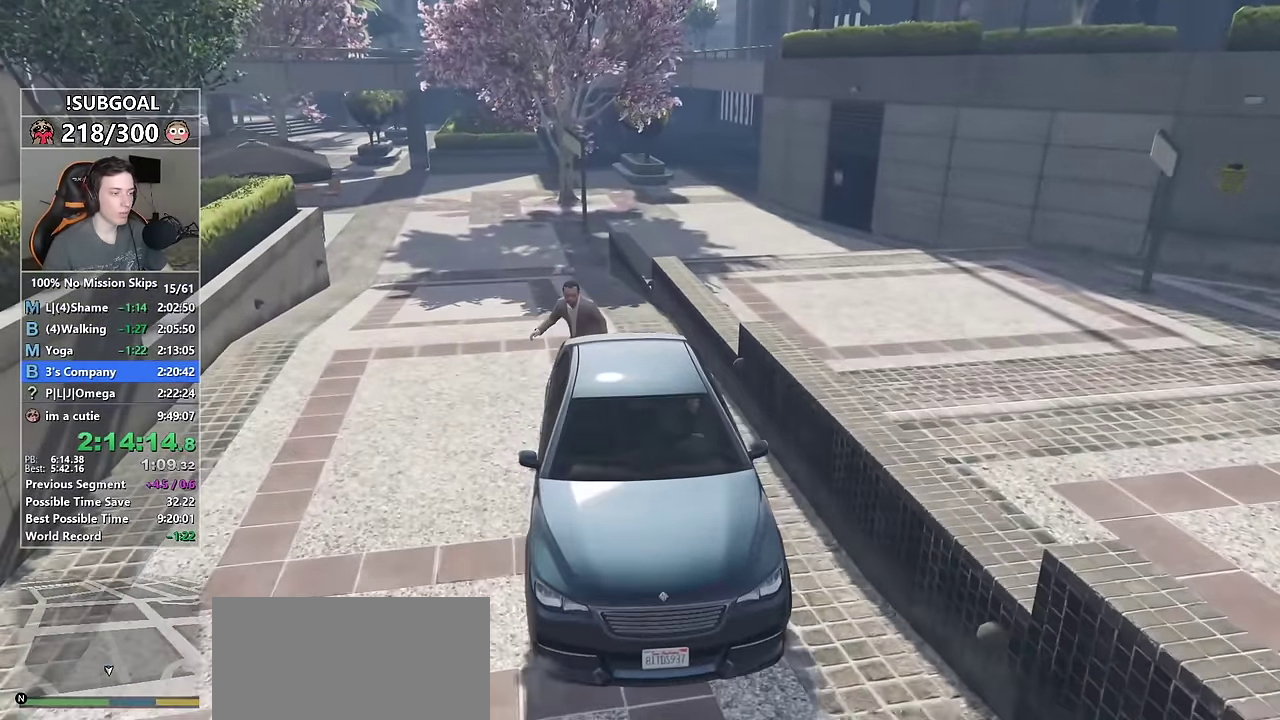
{"keys": ["a", "w"], "mouse": [], "events": [[484, "a", "down"]]}
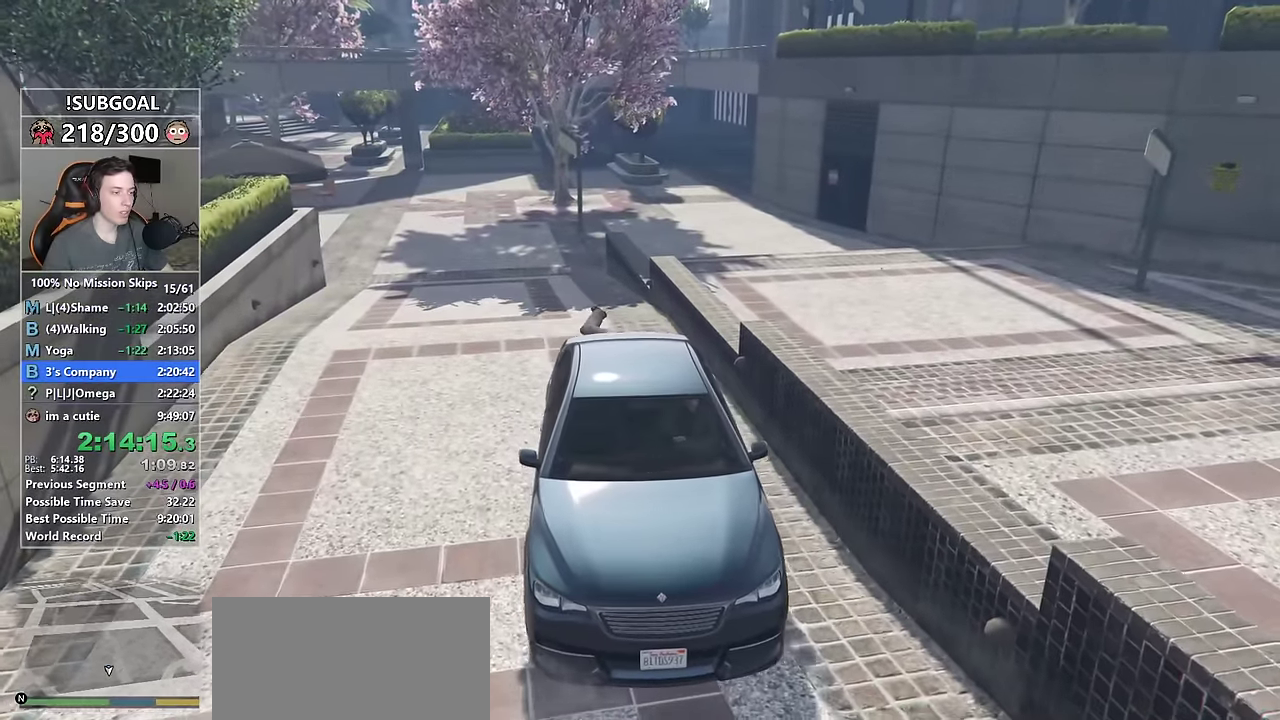
{"keys": ["d"], "mouse": [], "events": [[217, "a", "up"], [300, "d", "down"], [400, "w", "up"]]}
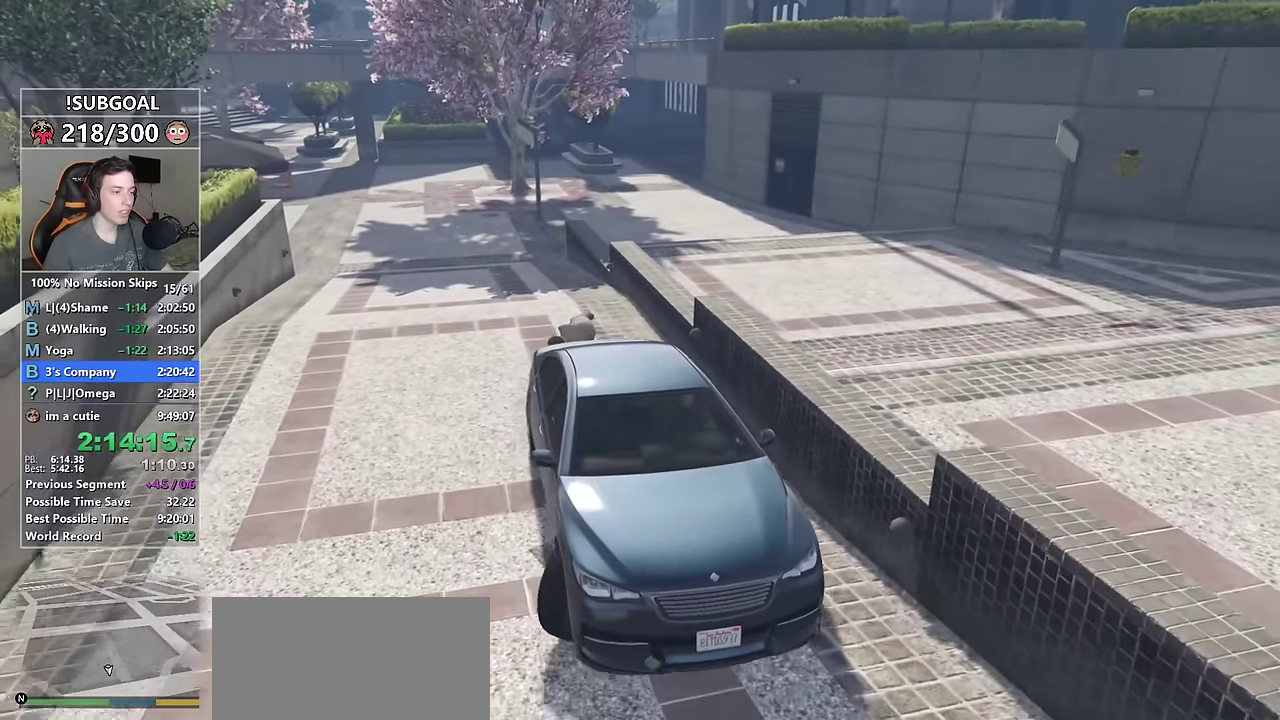
{"keys": ["d"], "mouse": [], "events": [[84, "w", "down"], [234, "w", "up"]]}
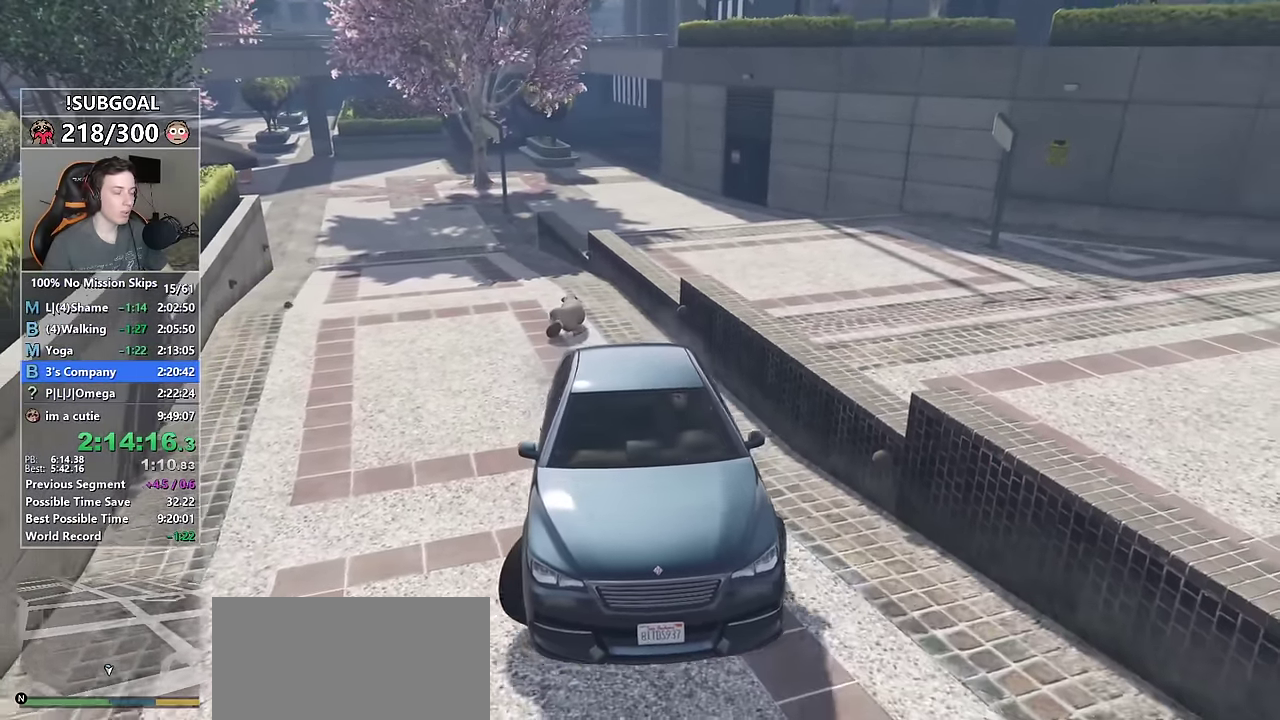
{"keys": ["a", "s"], "mouse": [], "events": [[50, "a", "down"], [100, "d", "up"], [300, "s", "down"]]}
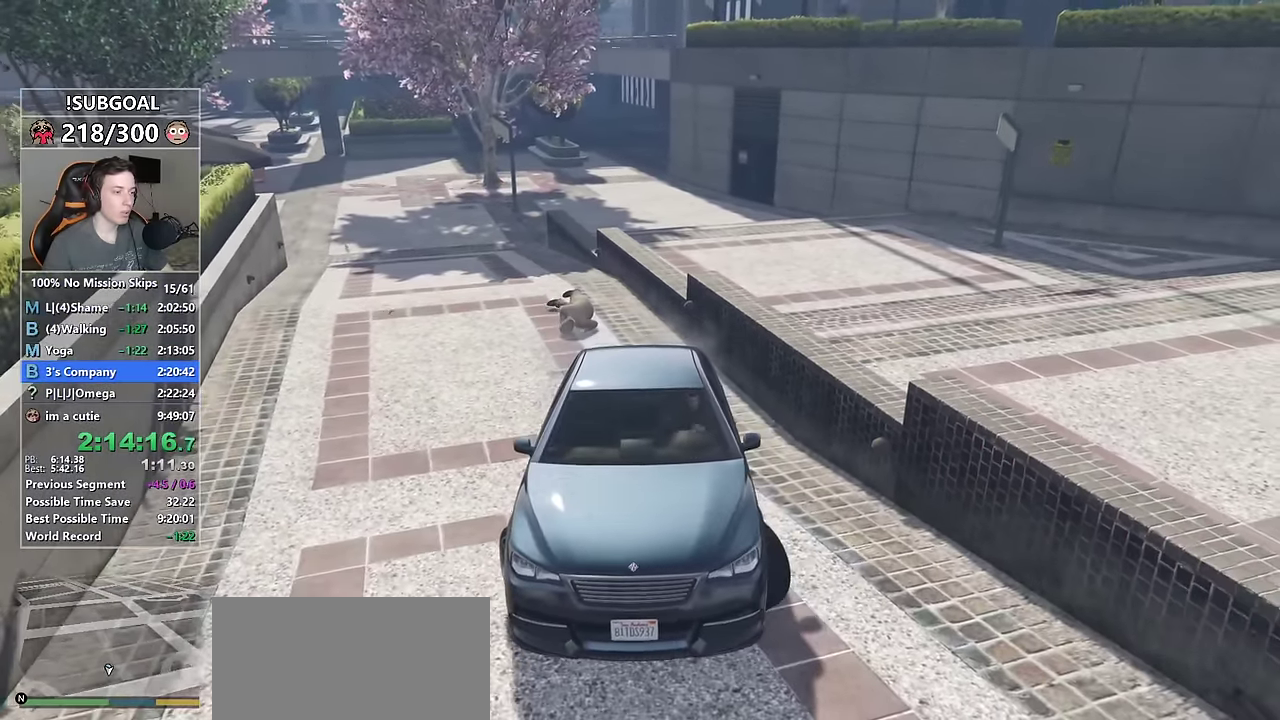
{"keys": ["d"], "mouse": [], "events": [[167, "a", "up"], [400, "d", "down"], [450, "s", "up"]]}
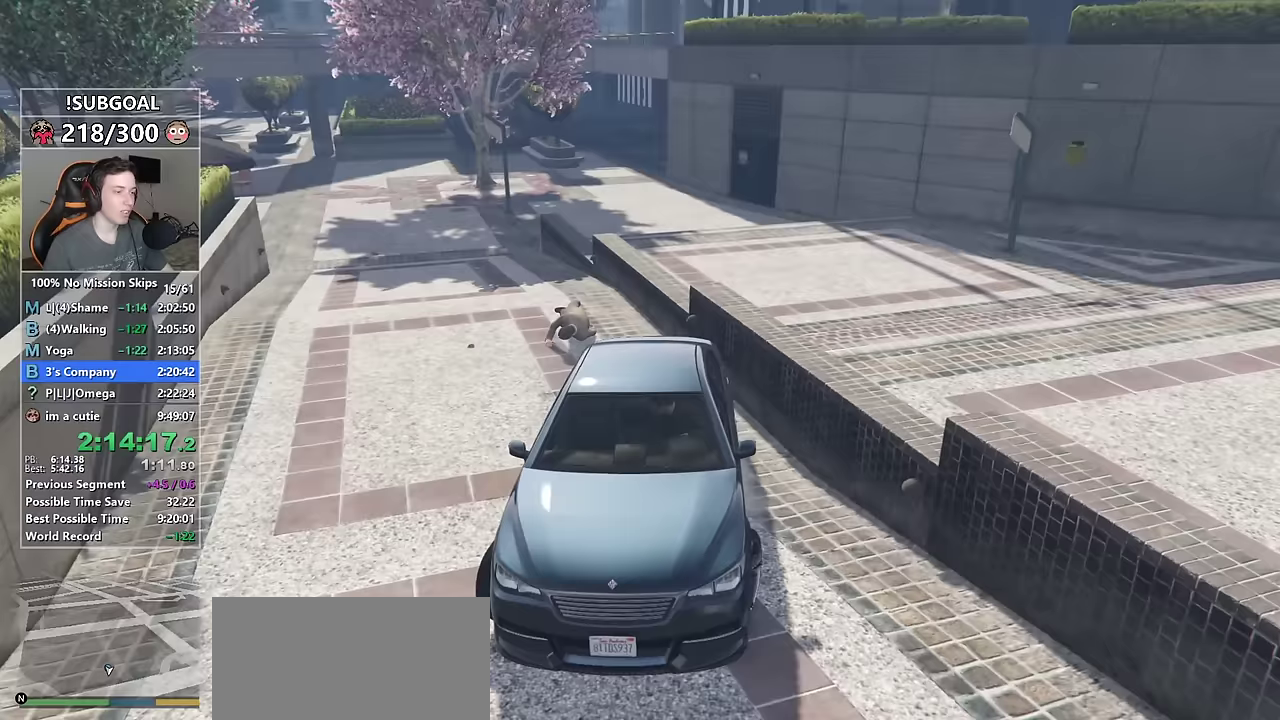
{"keys": [], "mouse": [], "events": [[83, "d", "up"]]}
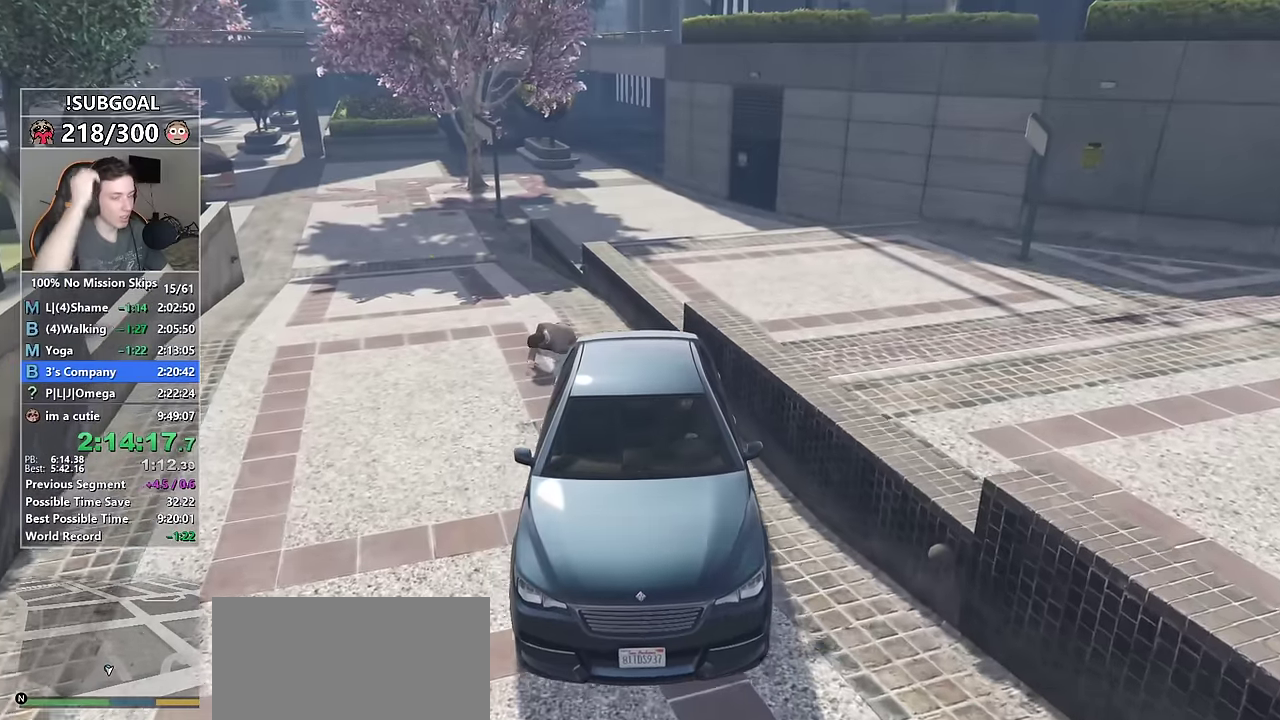
{"keys": [], "mouse": [], "events": []}
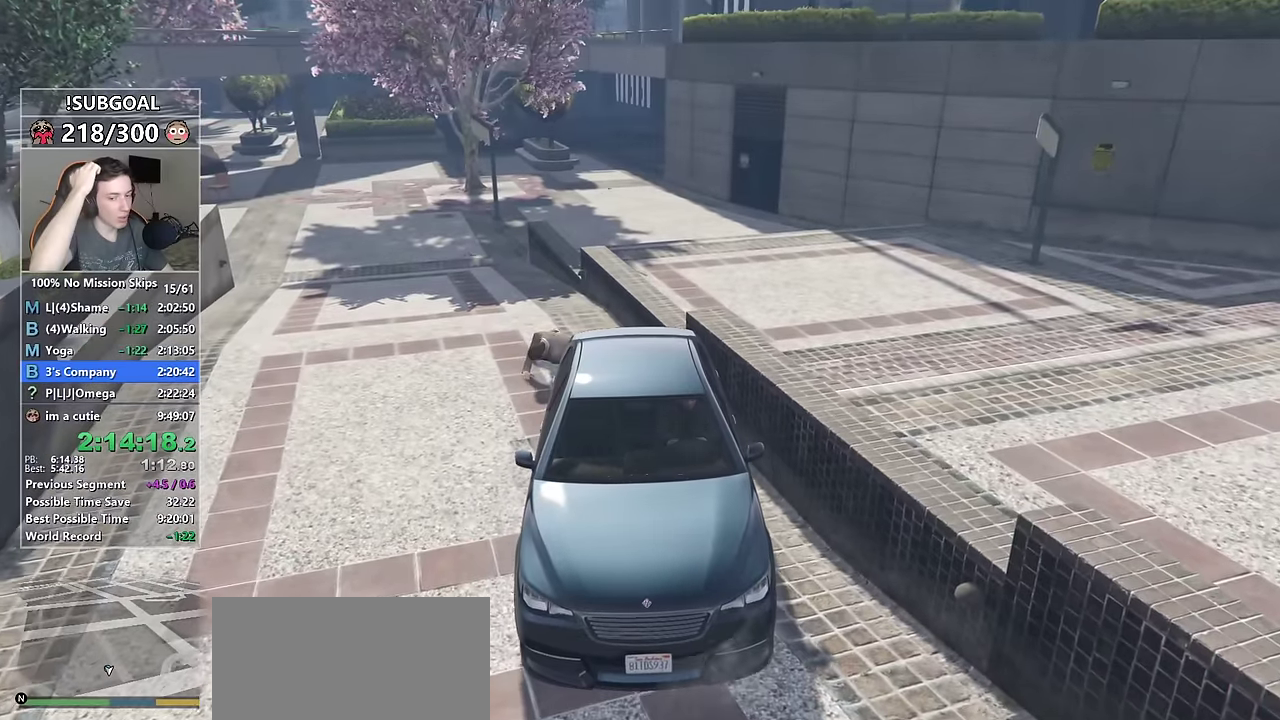
{"keys": [], "mouse": [], "events": [[217, "d", "down"], [500, "d", "up"]]}
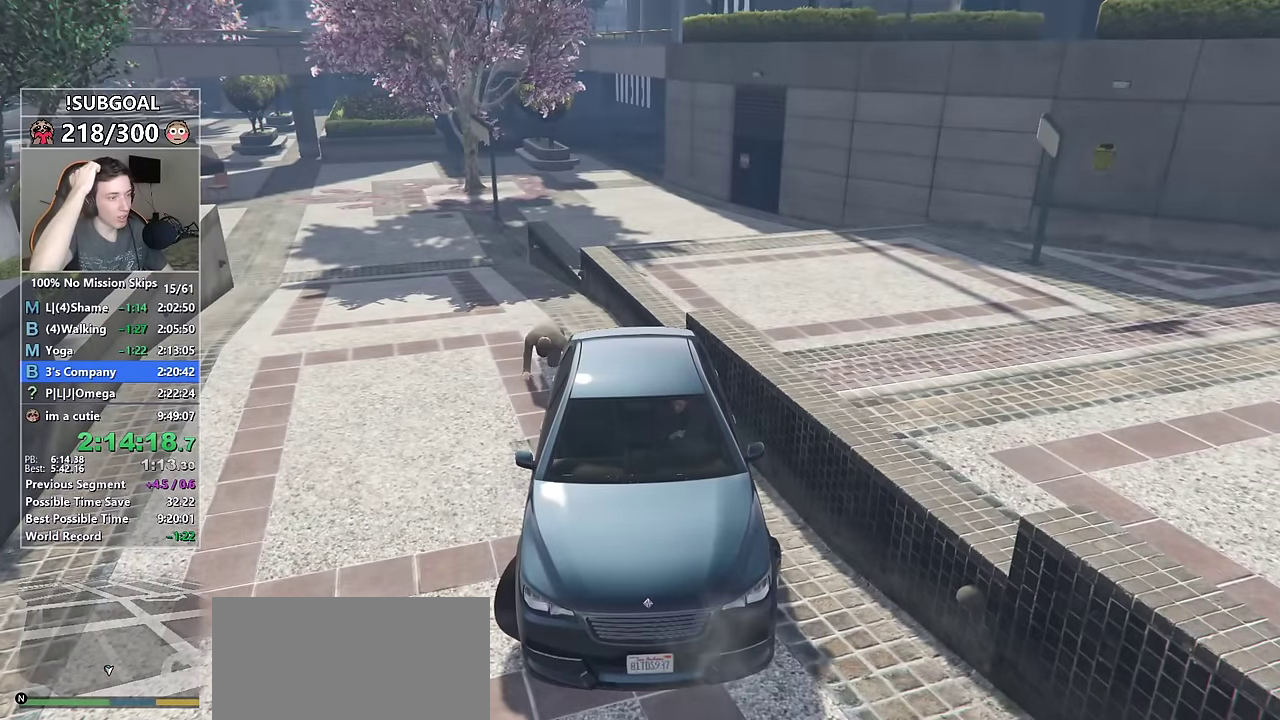
{"keys": ["s"], "mouse": [], "events": [[233, "s", "down"]]}
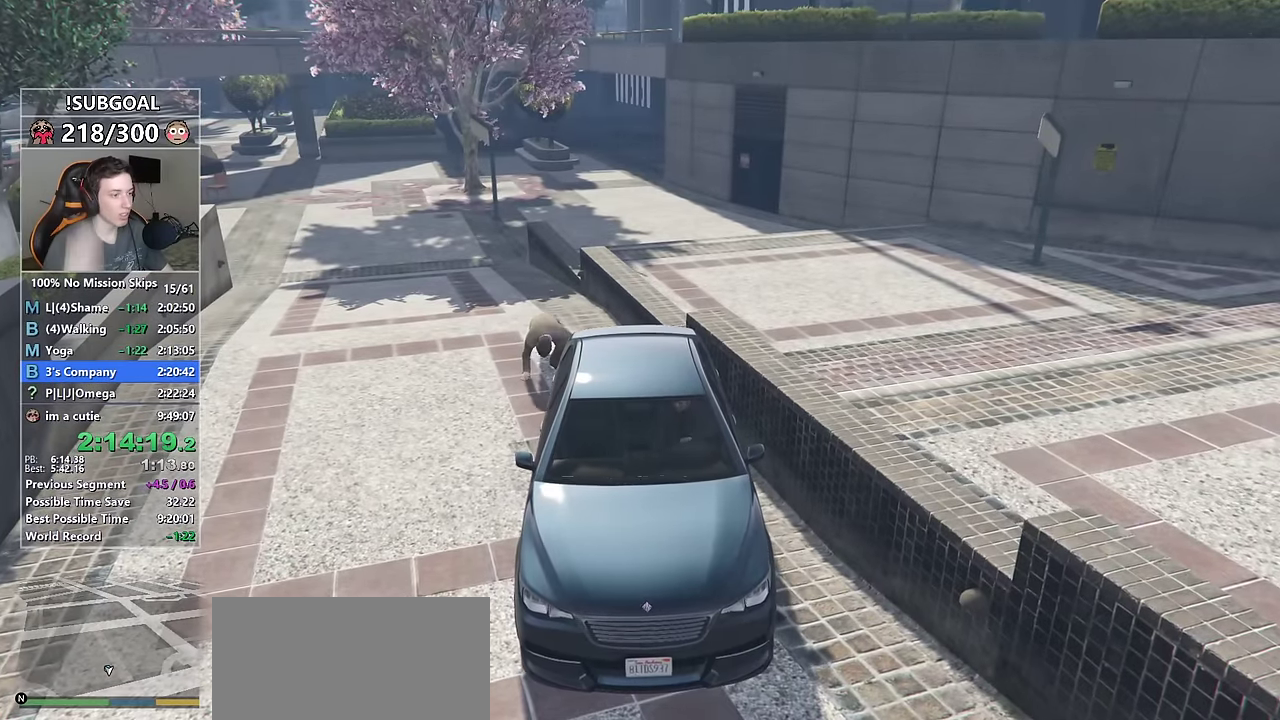
{"keys": [], "mouse": [], "events": [[250, "s", "up"]]}
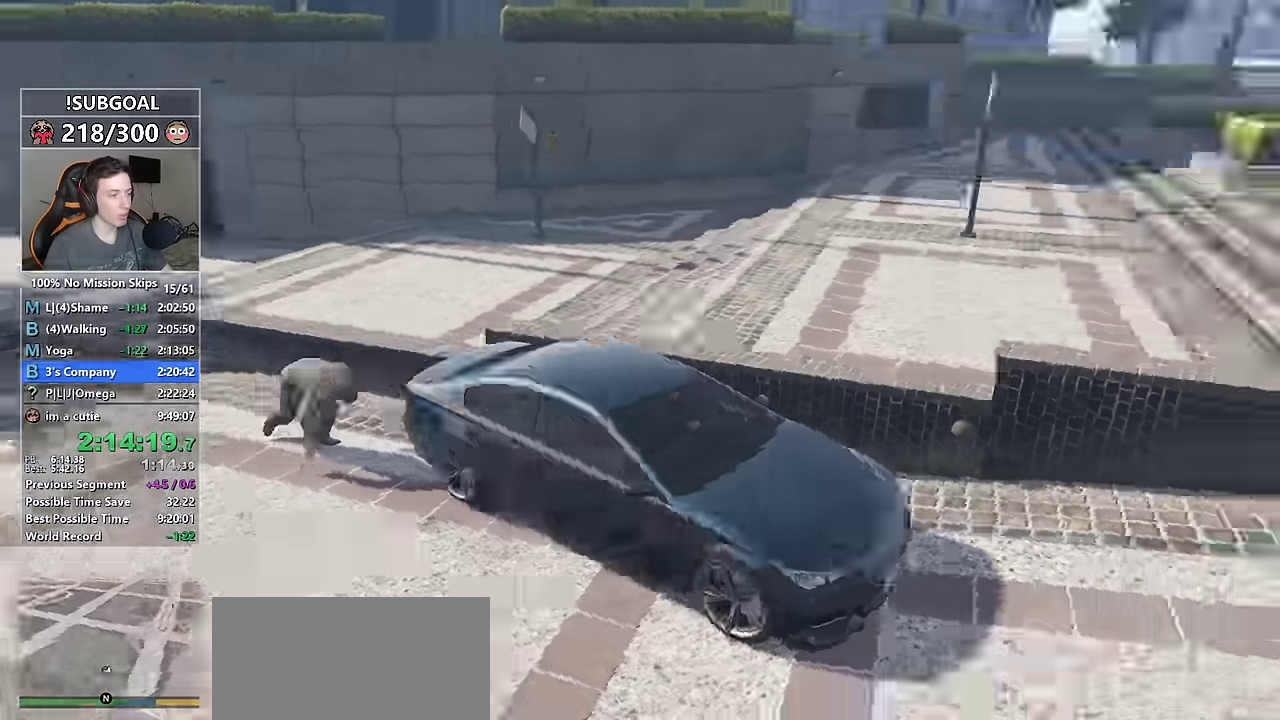
{"keys": [], "mouse": [], "events": []}
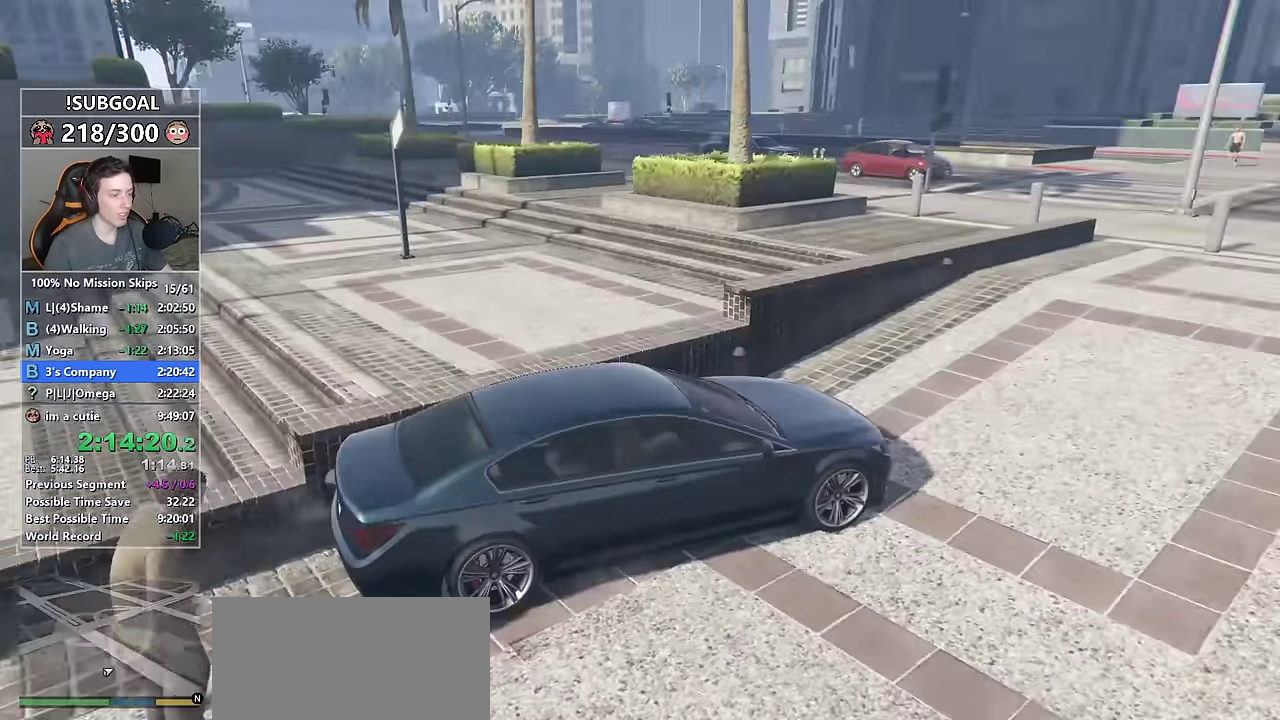
{"keys": [], "mouse": [], "events": []}
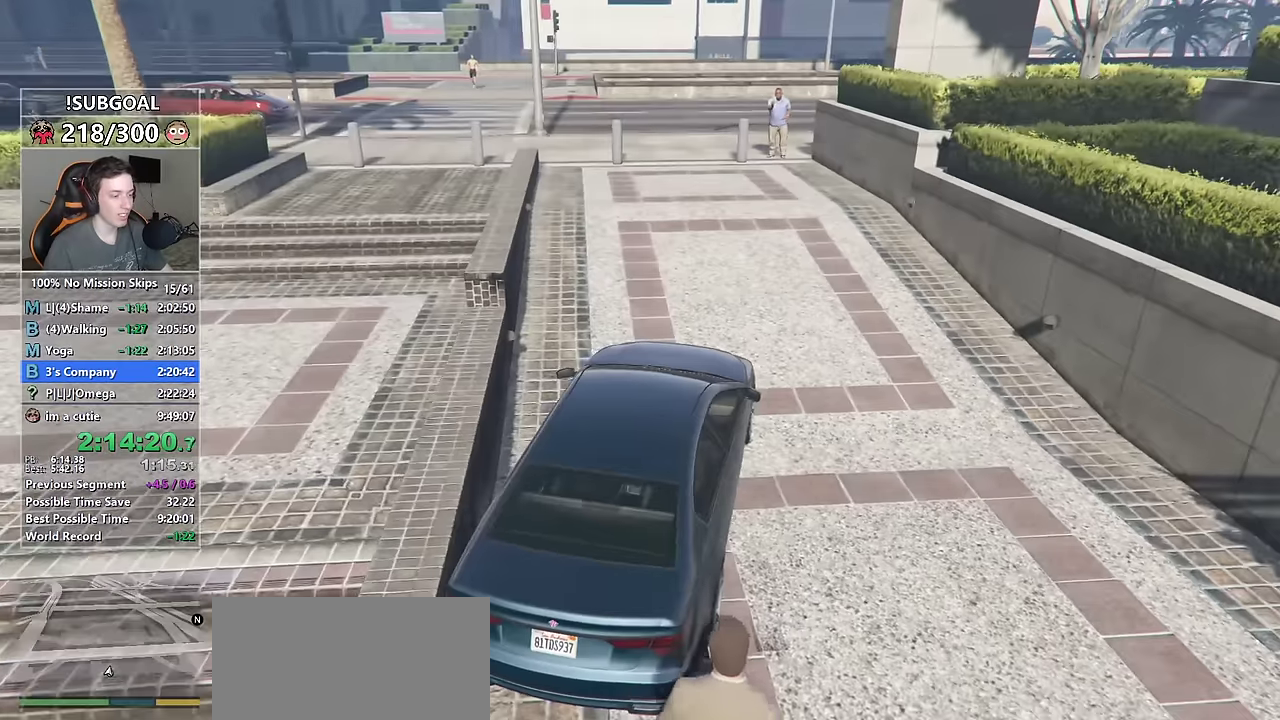
{"keys": ["d"], "mouse": [], "events": [[16, "d", "down"]]}
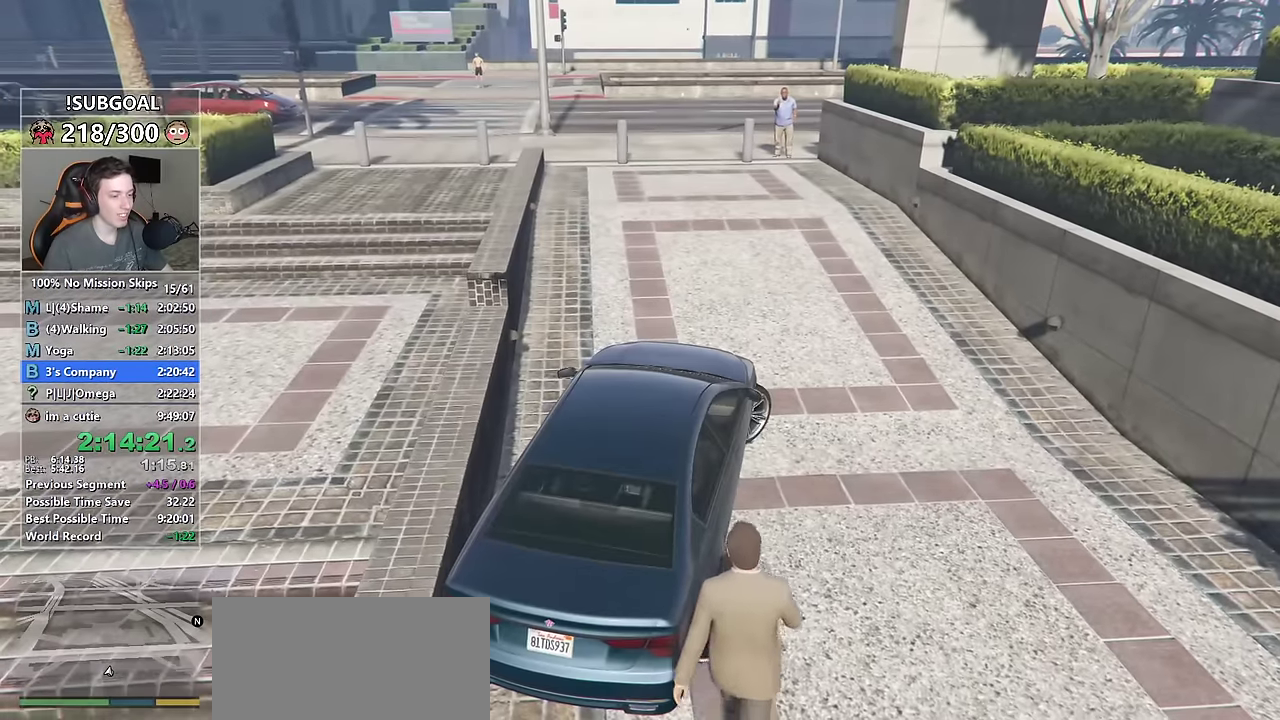
{"keys": ["a"], "mouse": [], "events": [[33, "d", "up"], [116, "a", "down"], [266, "w", "down"], [400, "w", "up"]]}
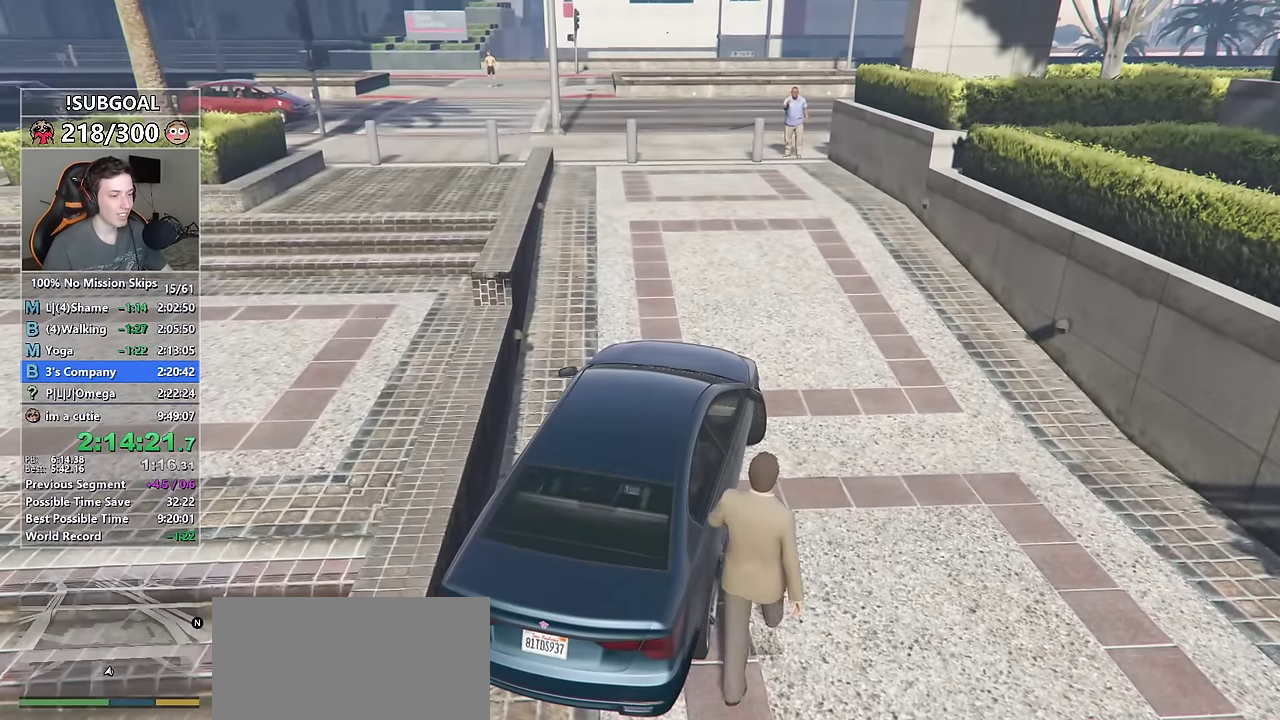
{"keys": ["a"], "mouse": [], "events": []}
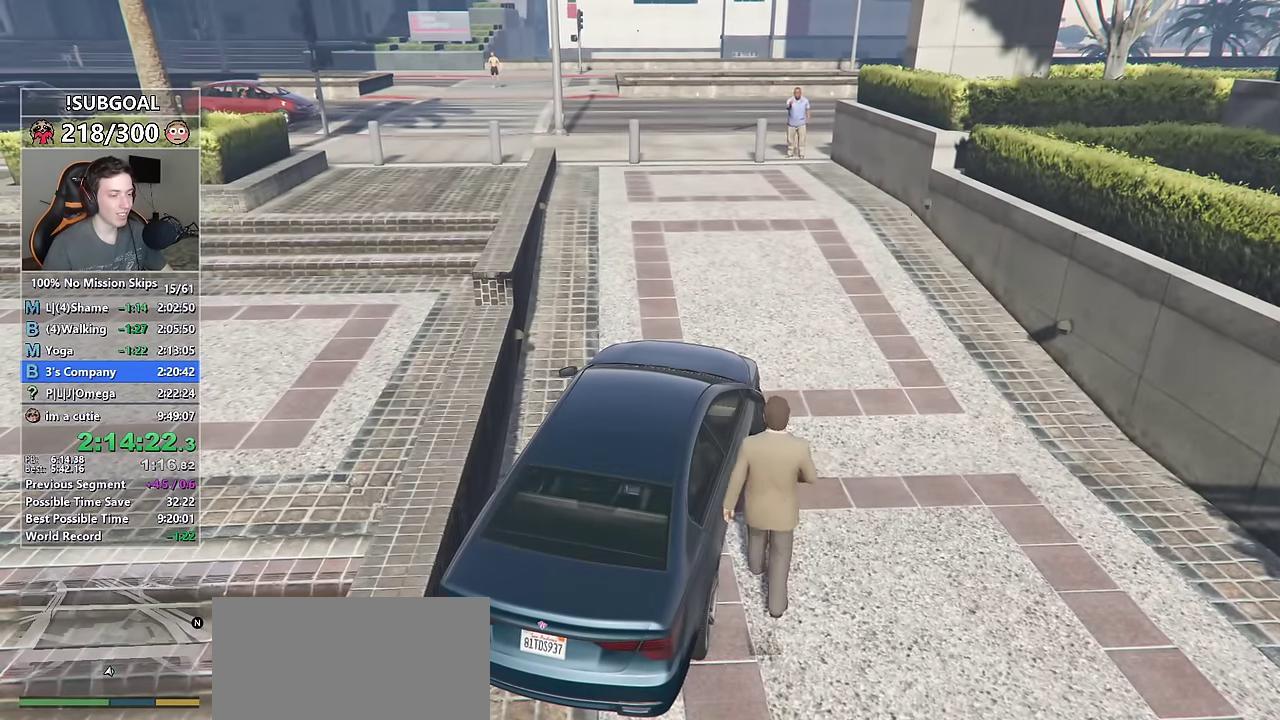
{"keys": ["a"], "mouse": [], "events": []}
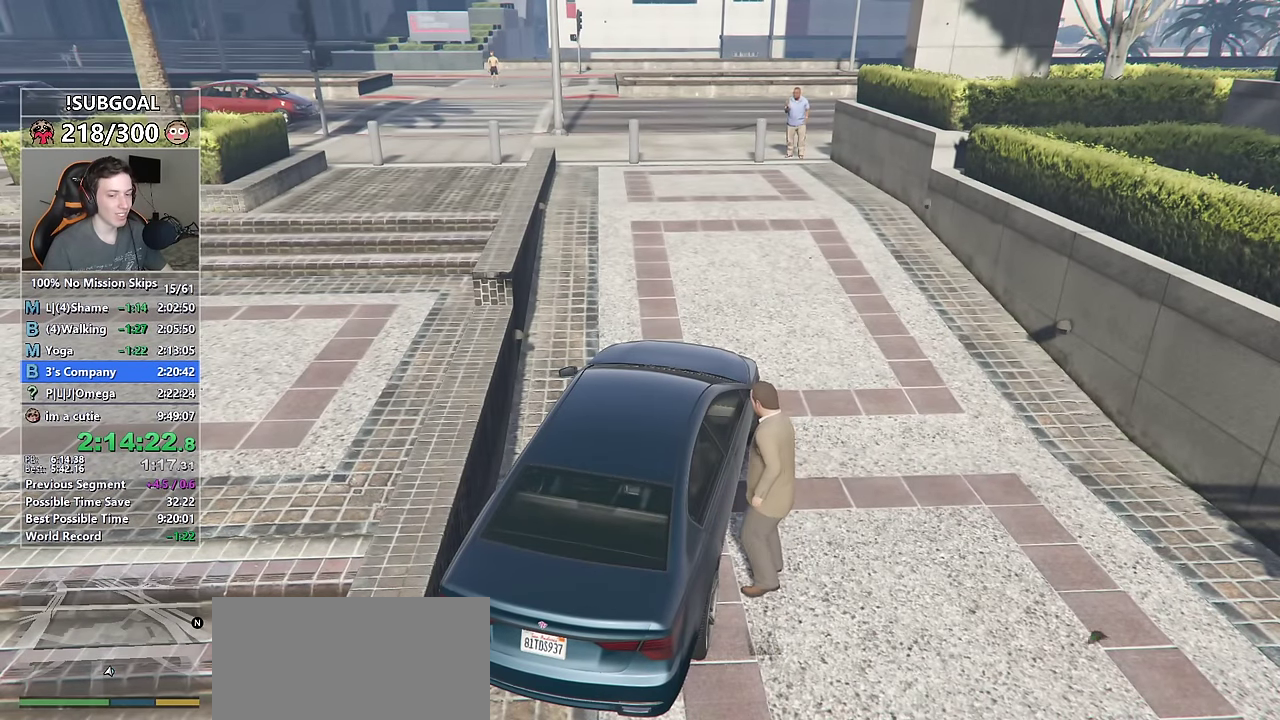
{"keys": ["a", "w"], "mouse": [], "events": [[350, "w", "down"]]}
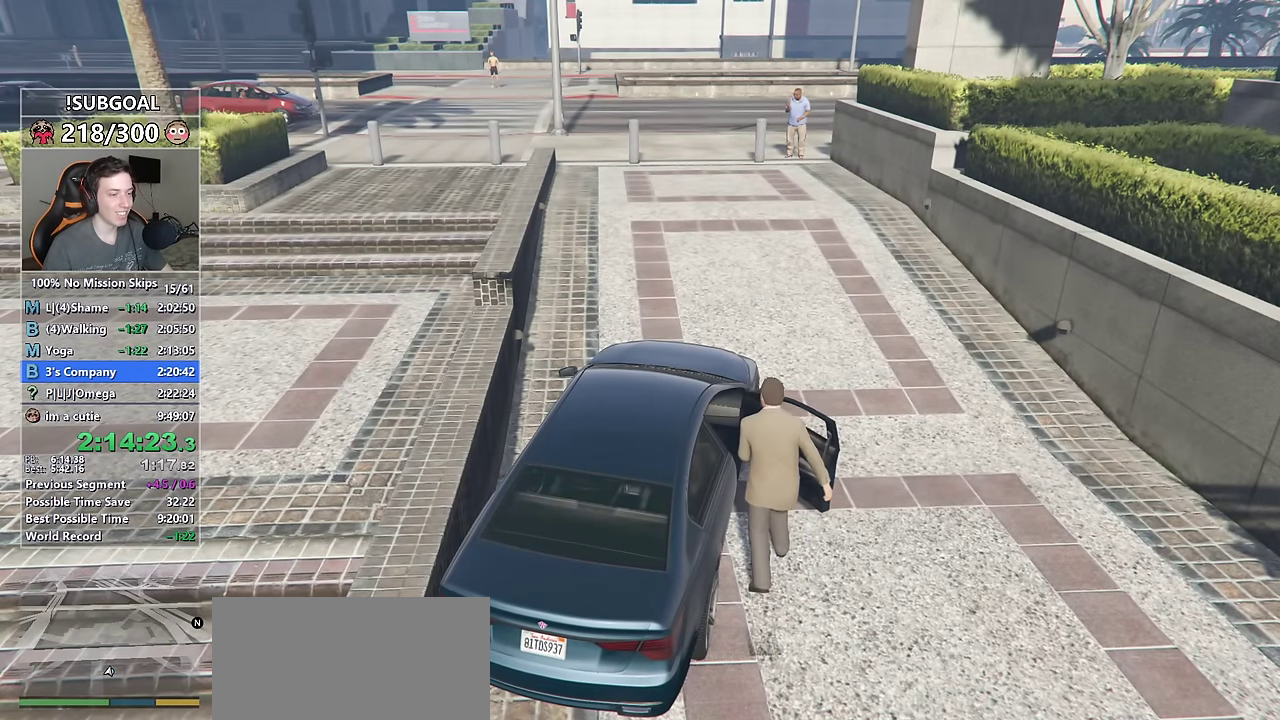
{"keys": ["w"], "mouse": [], "events": [[383, "a", "up"]]}
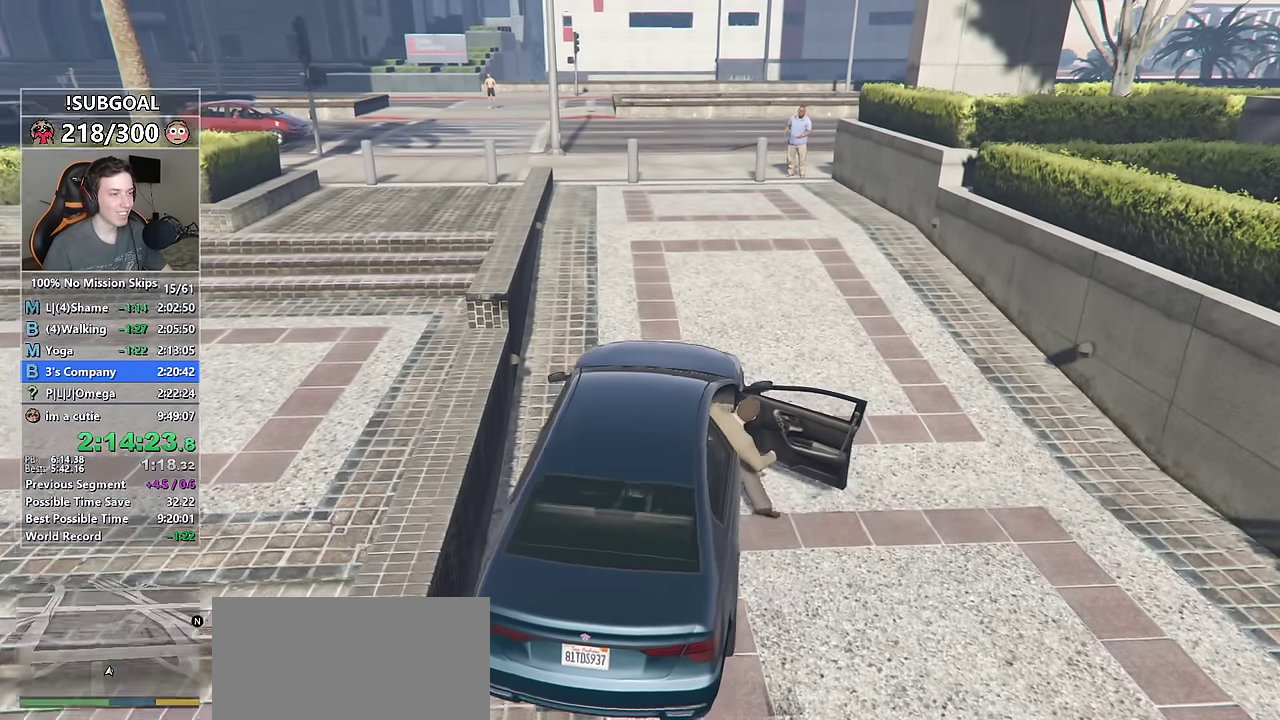
{"keys": ["w"], "mouse": [], "events": []}
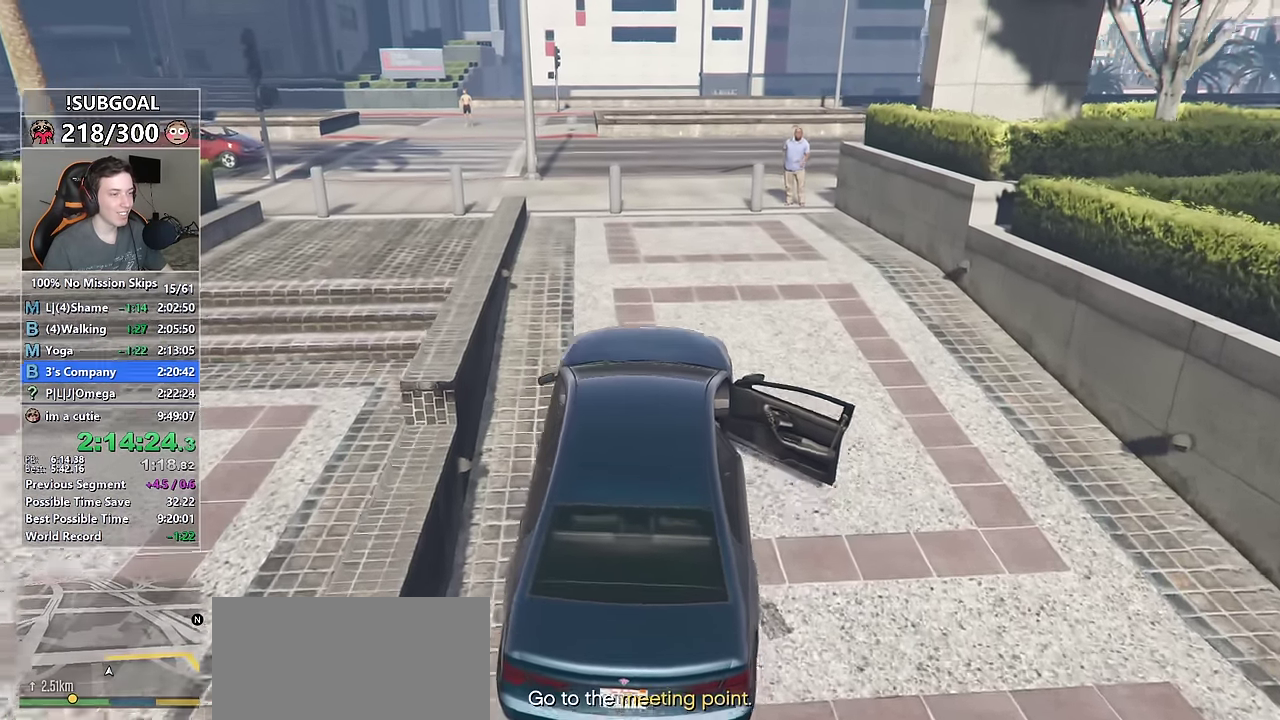
{"keys": ["w"], "mouse": [], "events": [[266, "d", "down"], [300, "d", "up"]]}
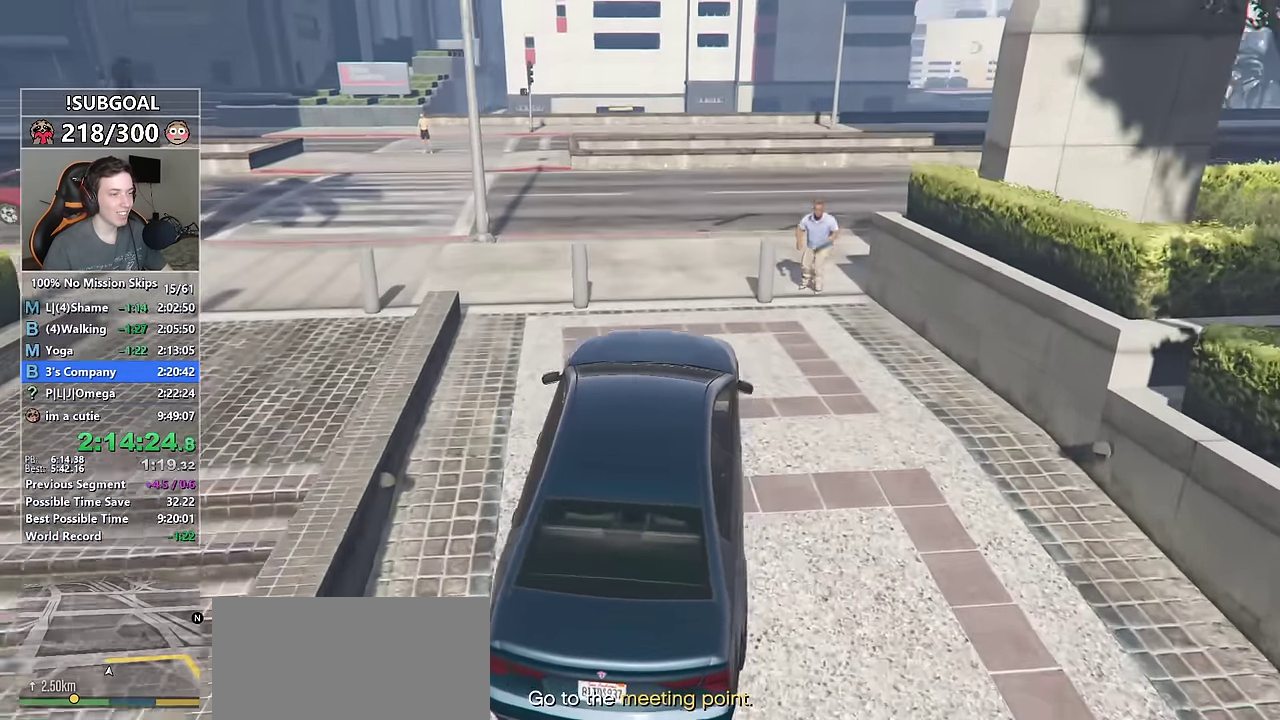
{"keys": ["w"], "mouse": [], "events": [[300, "d", "down"], [450, "d", "up"]]}
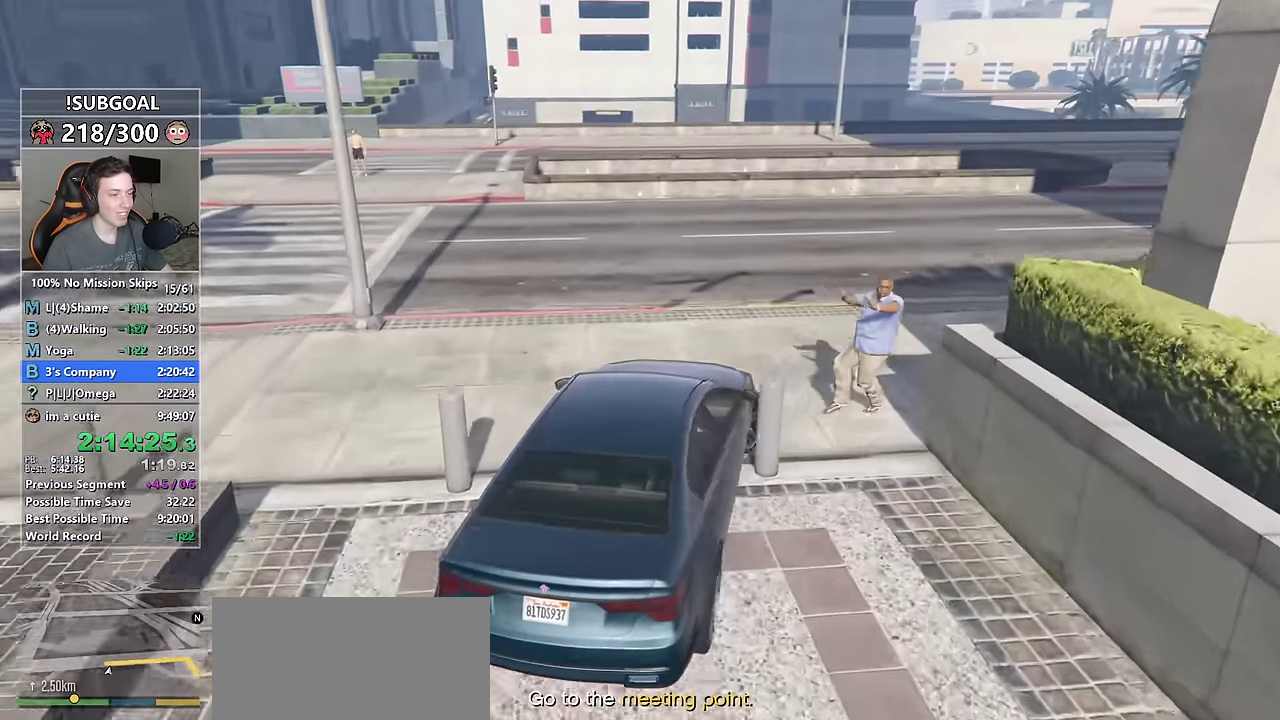
{"keys": ["w"], "mouse": [], "events": [[100, "d", "down"], [200, "d", "up"], [300, "d", "down"], [433, "d", "up"]]}
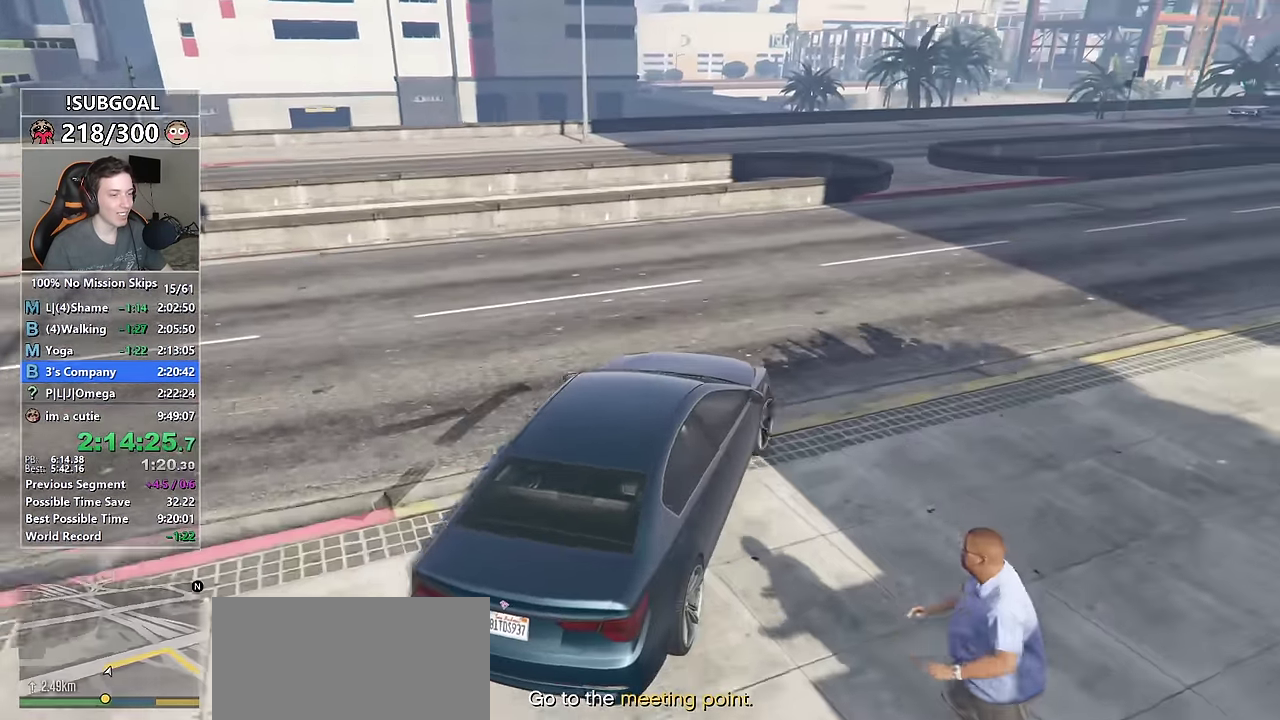
{"keys": ["w"], "mouse": [], "events": [[16, "d", "down"], [266, "d", "up"], [400, "d", "down"], [500, "d", "up"]]}
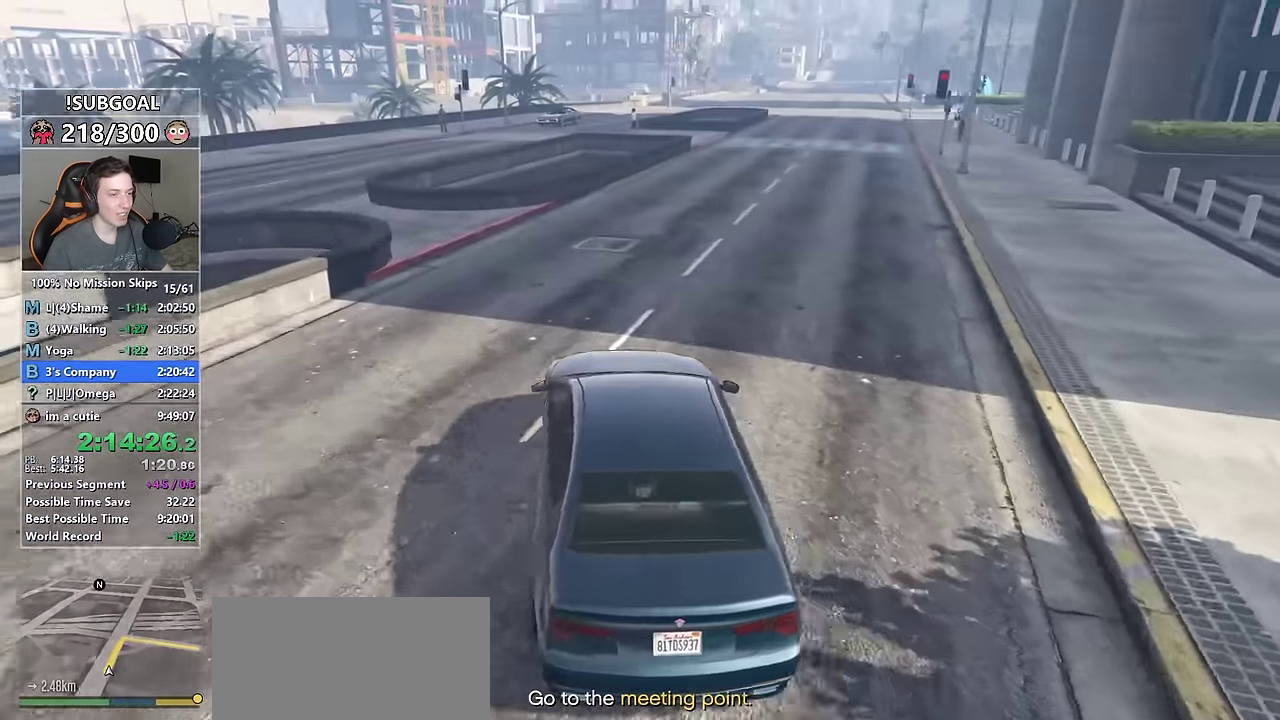
{"keys": ["w"], "mouse": [], "events": [[133, "d", "down"], [183, "d", "up"]]}
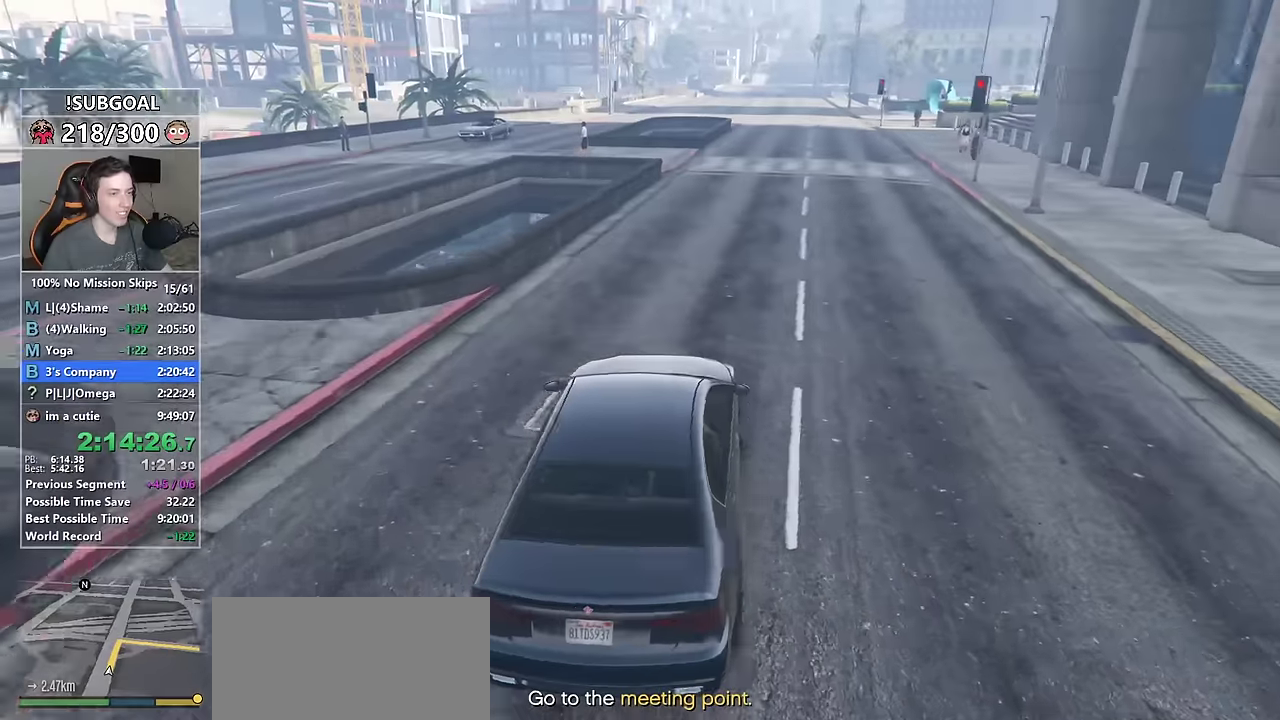
{"keys": ["w"], "mouse": [], "events": [[200, "d", "down"], [283, "d", "up"]]}
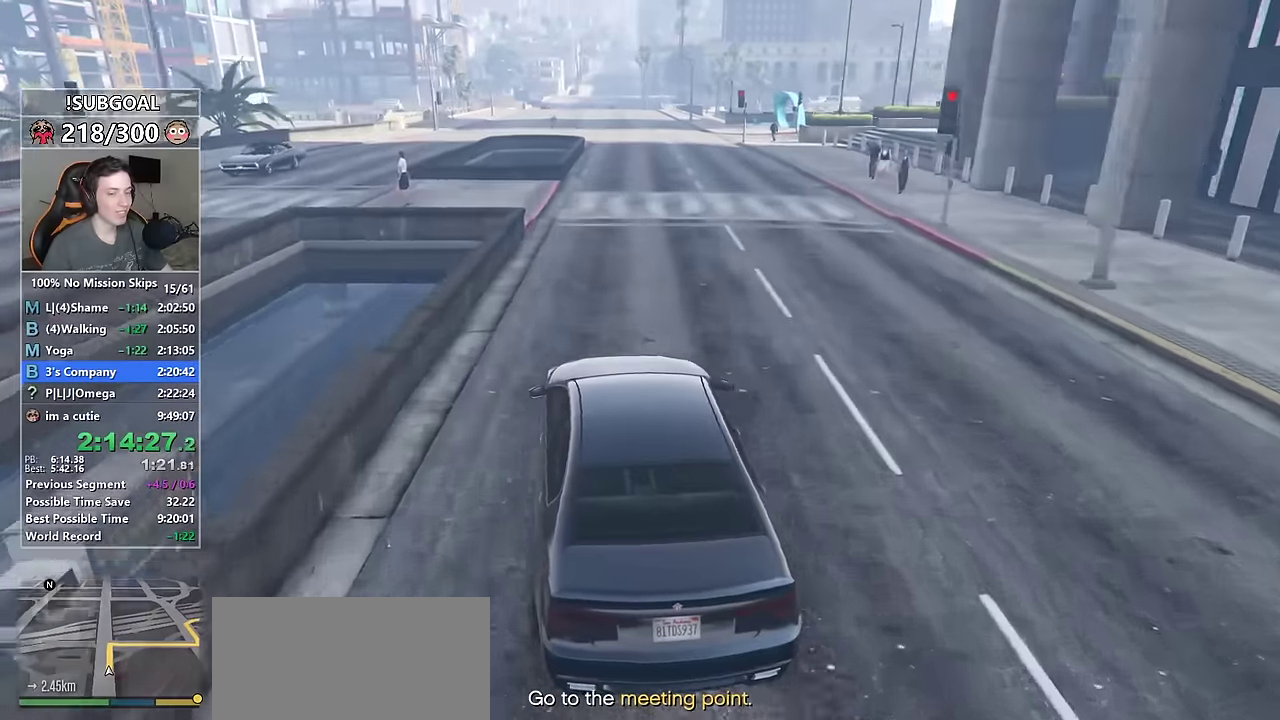
{"keys": ["a", "w"], "mouse": [], "events": [[33, "d", "down"], [116, "d", "up"], [500, "a", "down"]]}
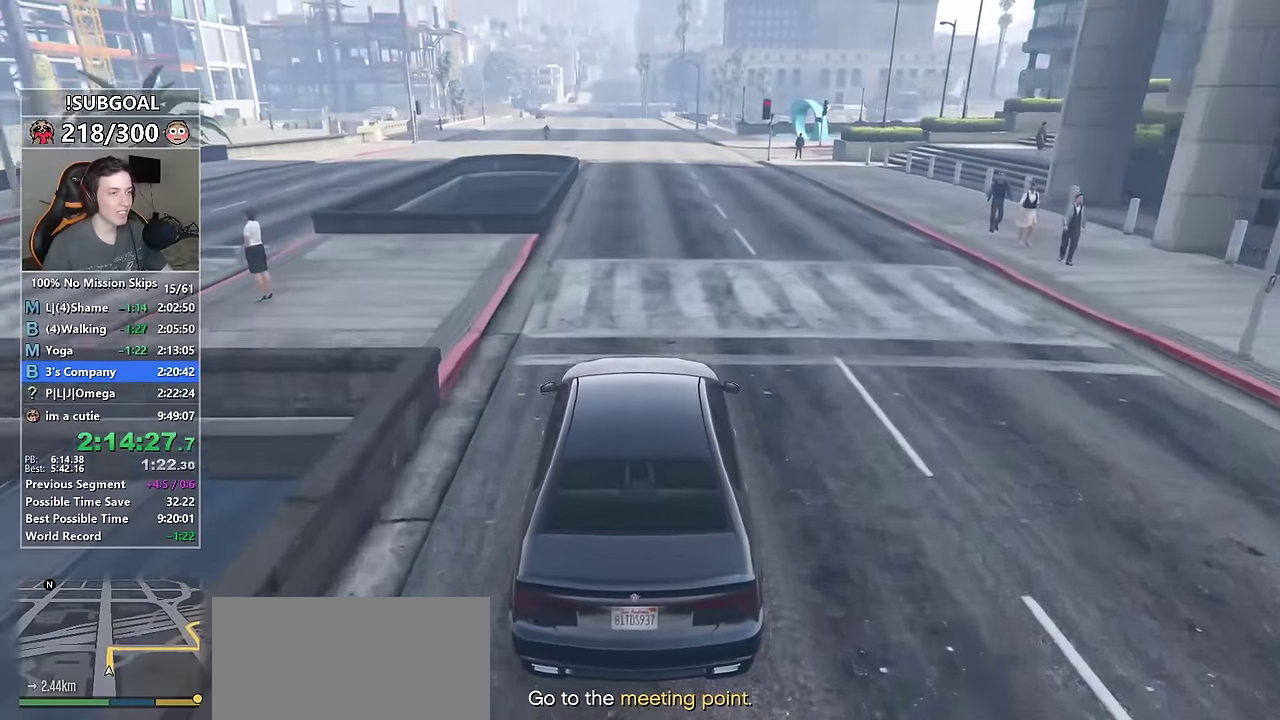
{"keys": ["w"], "mouse": [], "events": [[50, "a", "up"]]}